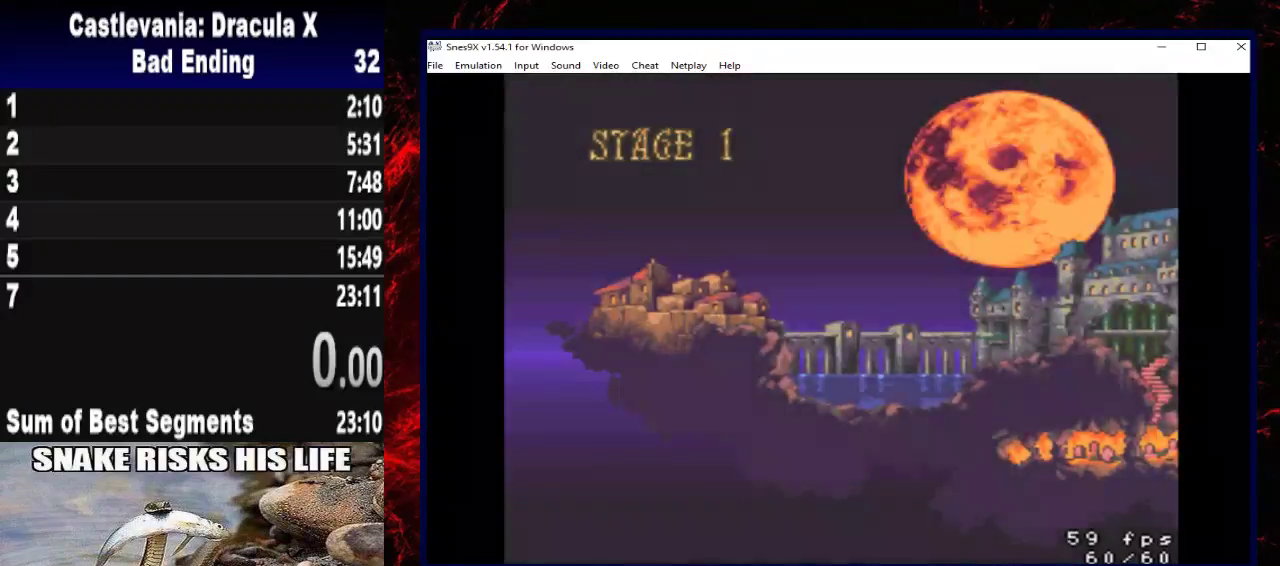
Gameplay with a controller (Xbox layout); each line is a JSON object with the inputs held at the frame after it. "events" lists button and stick changes between this image and that frame as [ms after this image, input, new state], when the widget could be followed in between. Not read: R3.
{"buttons": ["DPAD_RIGHT"], "left_stick": "right", "right_stick": "center", "events": [[367, "DPAD_RIGHT", "down"], [367, "left_stick", "right"]]}
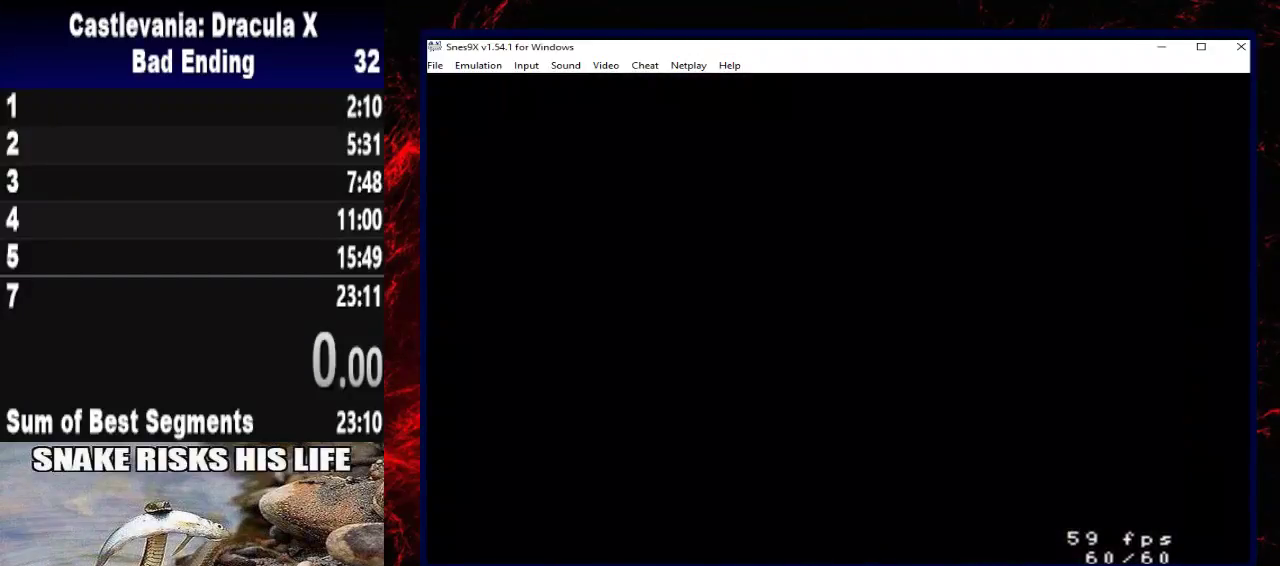
{"buttons": ["DPAD_RIGHT"], "left_stick": "right", "right_stick": "center", "events": []}
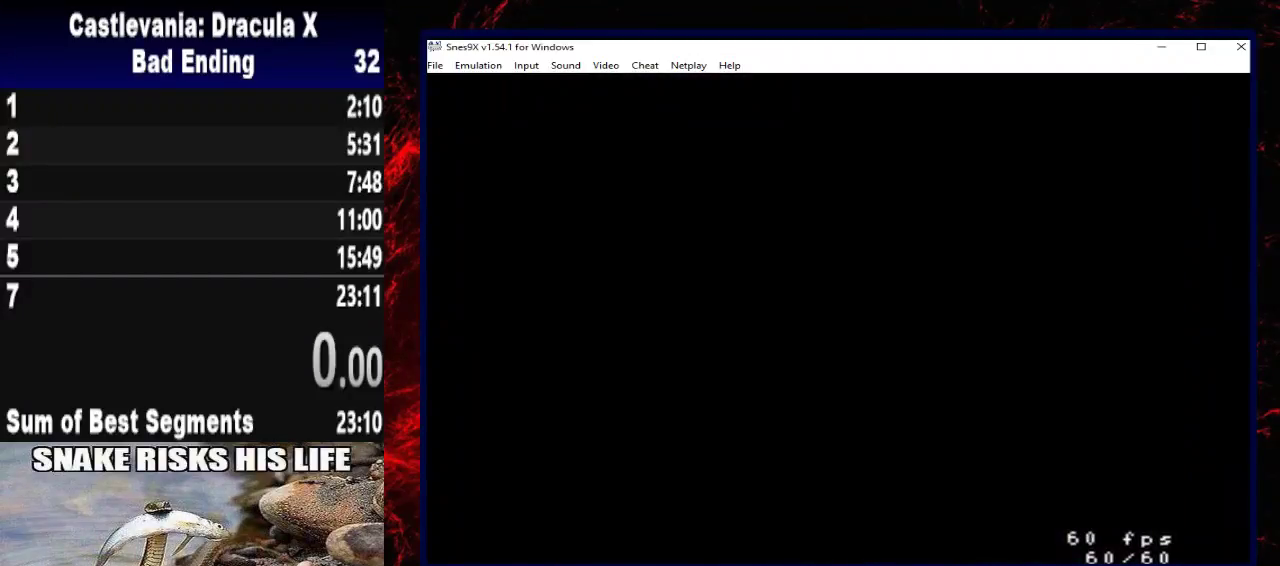
{"buttons": ["DPAD_RIGHT"], "left_stick": "right", "right_stick": "center", "events": []}
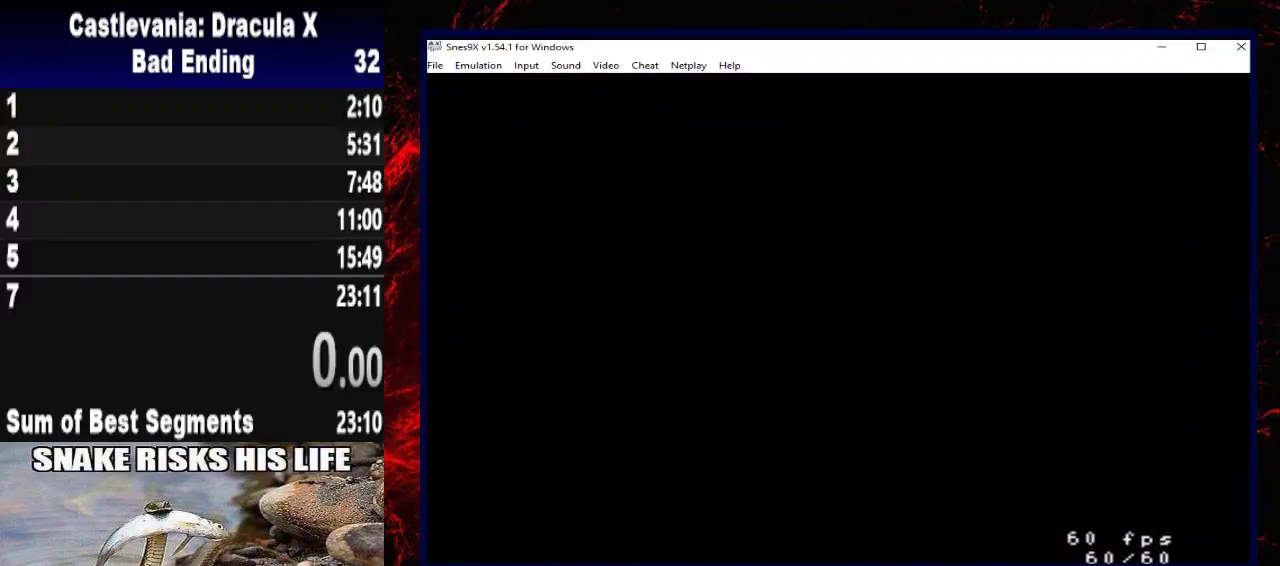
{"buttons": ["DPAD_RIGHT"], "left_stick": "right", "right_stick": "center", "events": []}
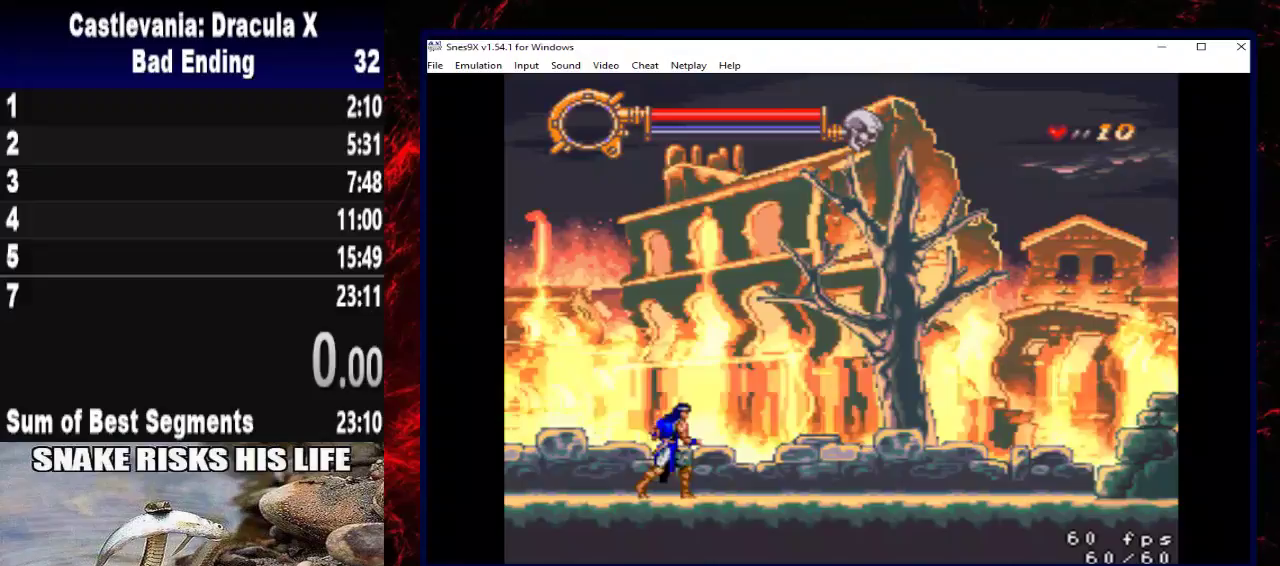
{"buttons": ["DPAD_RIGHT"], "left_stick": "right", "right_stick": "center", "events": []}
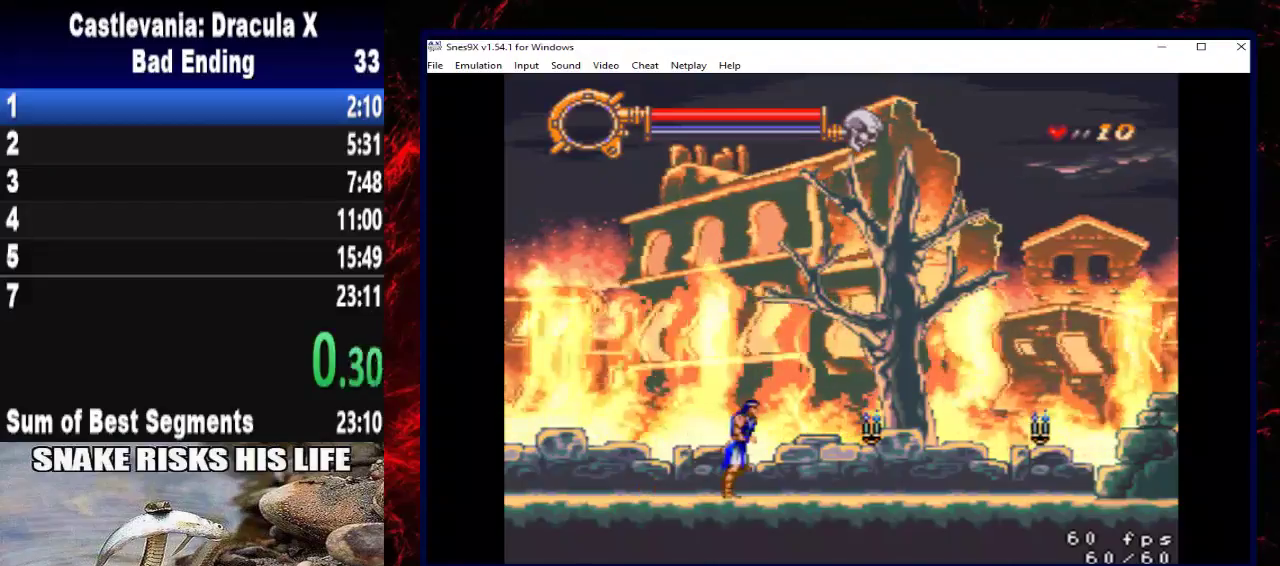
{"buttons": ["DPAD_RIGHT"], "left_stick": "right", "right_stick": "center", "events": []}
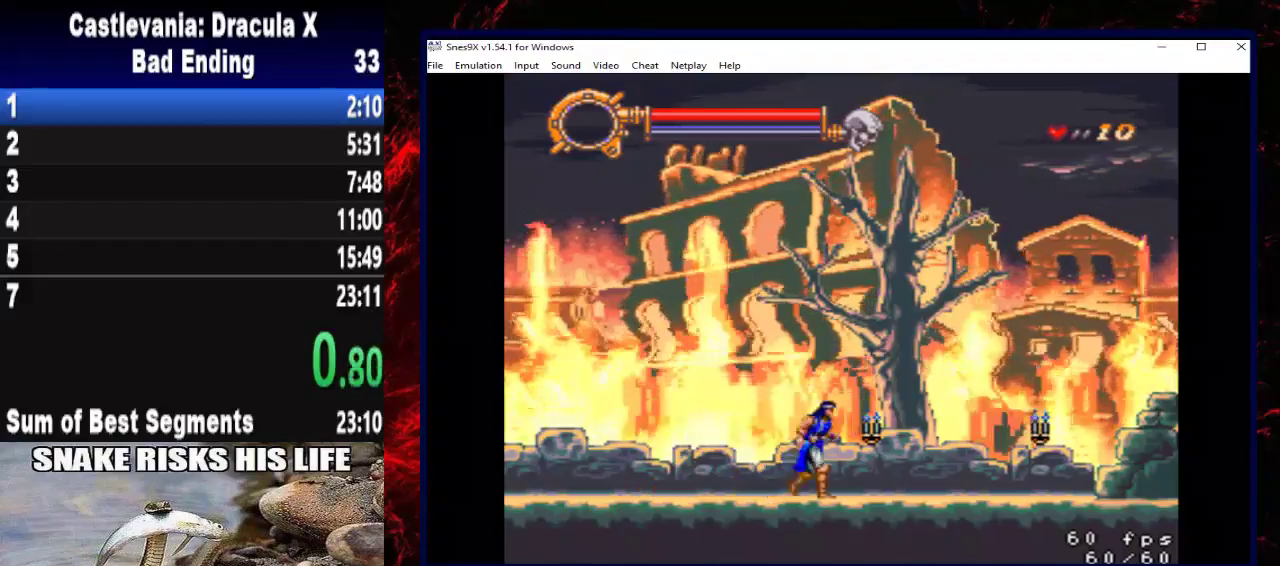
{"buttons": ["X", "DPAD_RIGHT"], "left_stick": "right", "right_stick": "center", "events": [[167, "X", "down"]]}
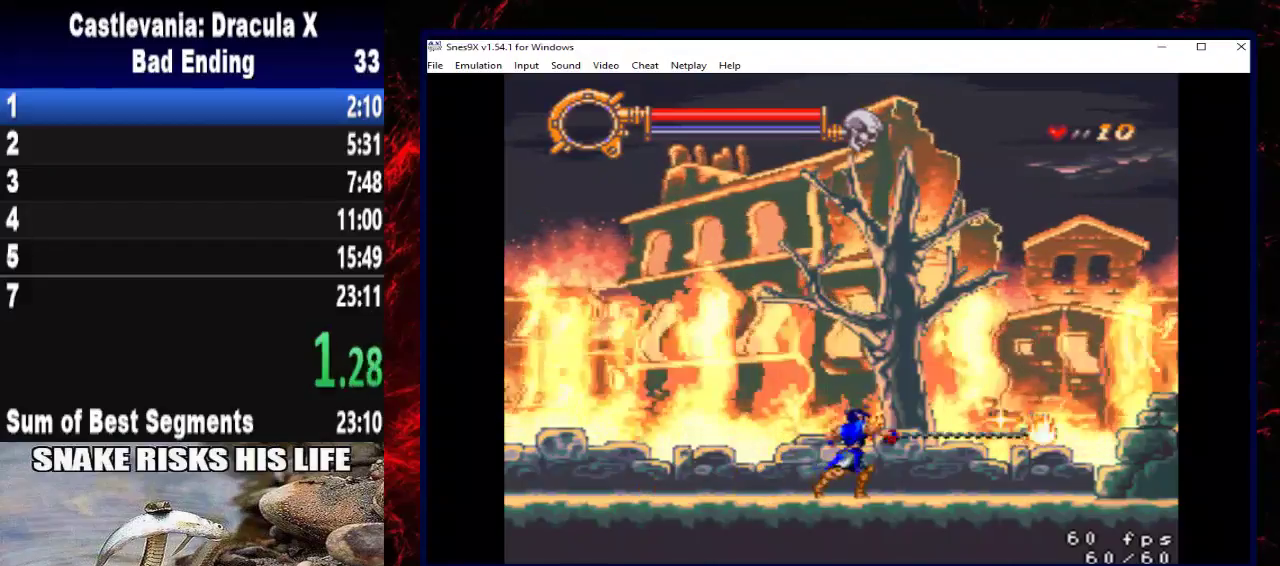
{"buttons": ["A", "DPAD_RIGHT"], "left_stick": "right", "right_stick": "center", "events": [[133, "X", "up"], [500, "A", "down"]]}
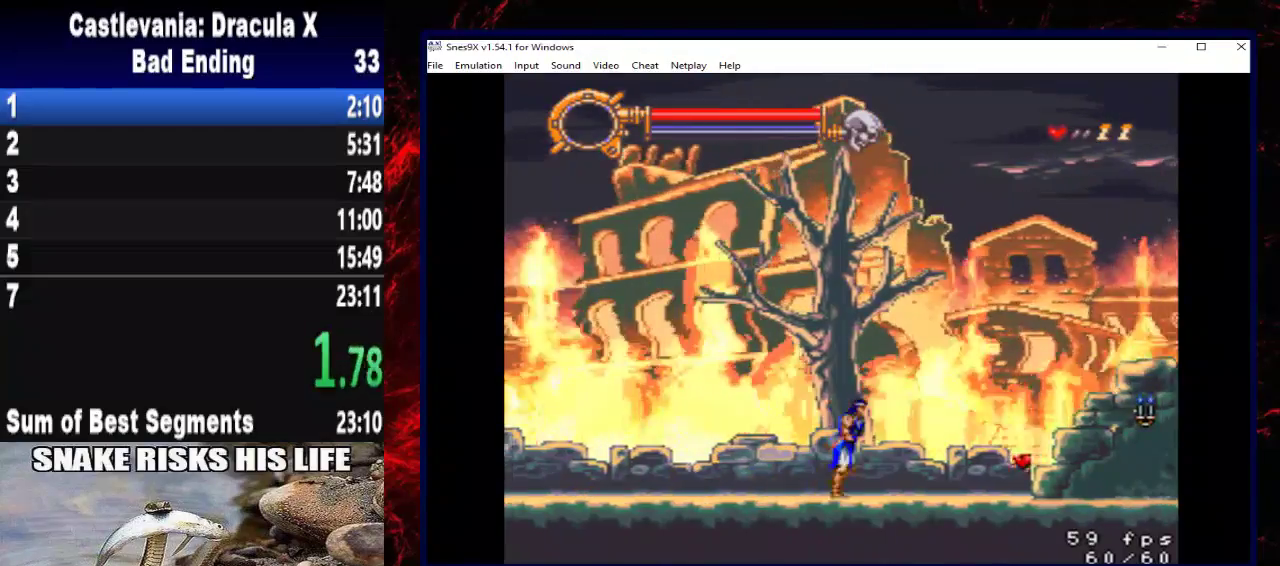
{"buttons": ["DPAD_RIGHT"], "left_stick": "right", "right_stick": "center", "events": [[167, "A", "up"]]}
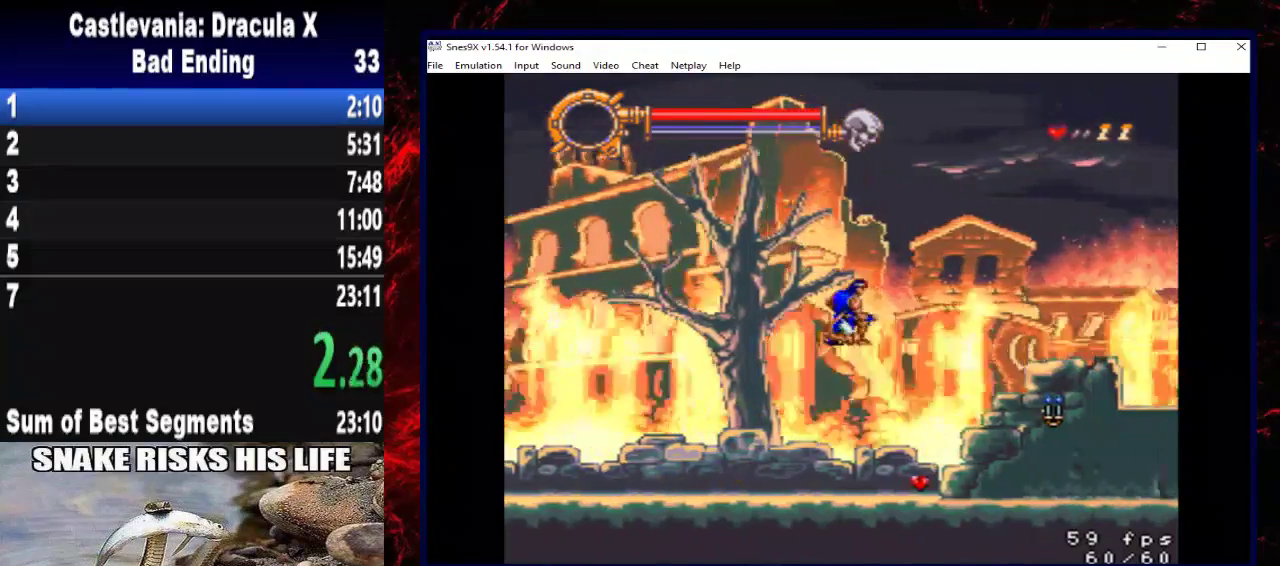
{"buttons": ["A", "DPAD_RIGHT"], "left_stick": "right", "right_stick": "center", "events": [[333, "A", "down"]]}
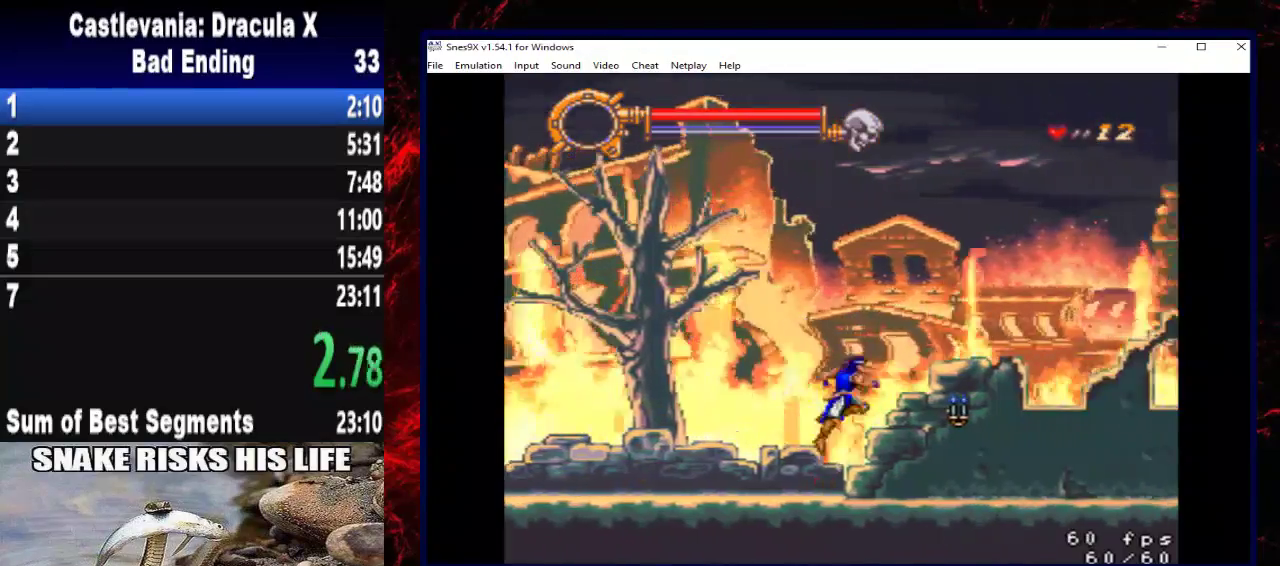
{"buttons": ["DPAD_RIGHT"], "left_stick": "right", "right_stick": "center", "events": [[100, "A", "up"]]}
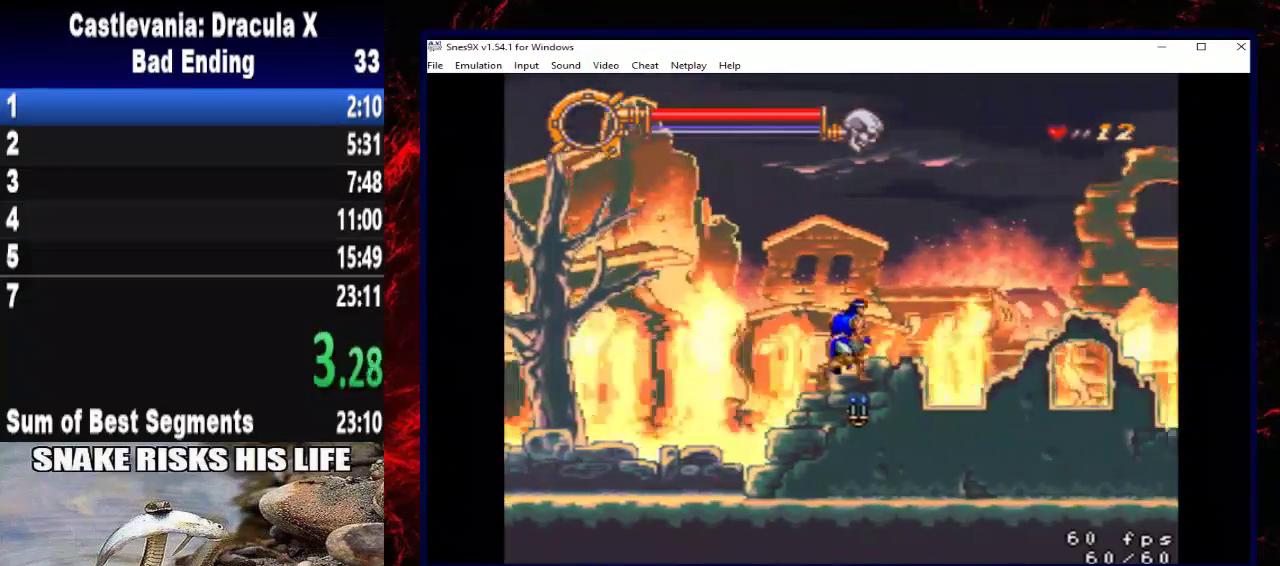
{"buttons": ["A", "DPAD_RIGHT"], "left_stick": "right", "right_stick": "center", "events": [[300, "A", "down"]]}
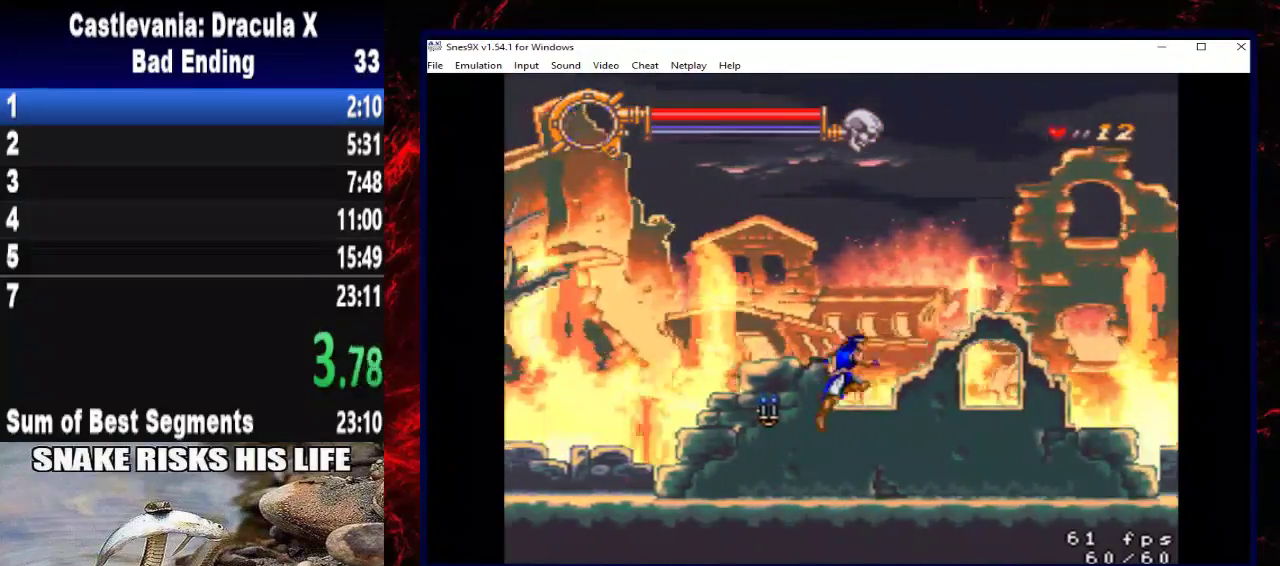
{"buttons": ["DPAD_RIGHT"], "left_stick": "right", "right_stick": "center", "events": [[100, "A", "up"]]}
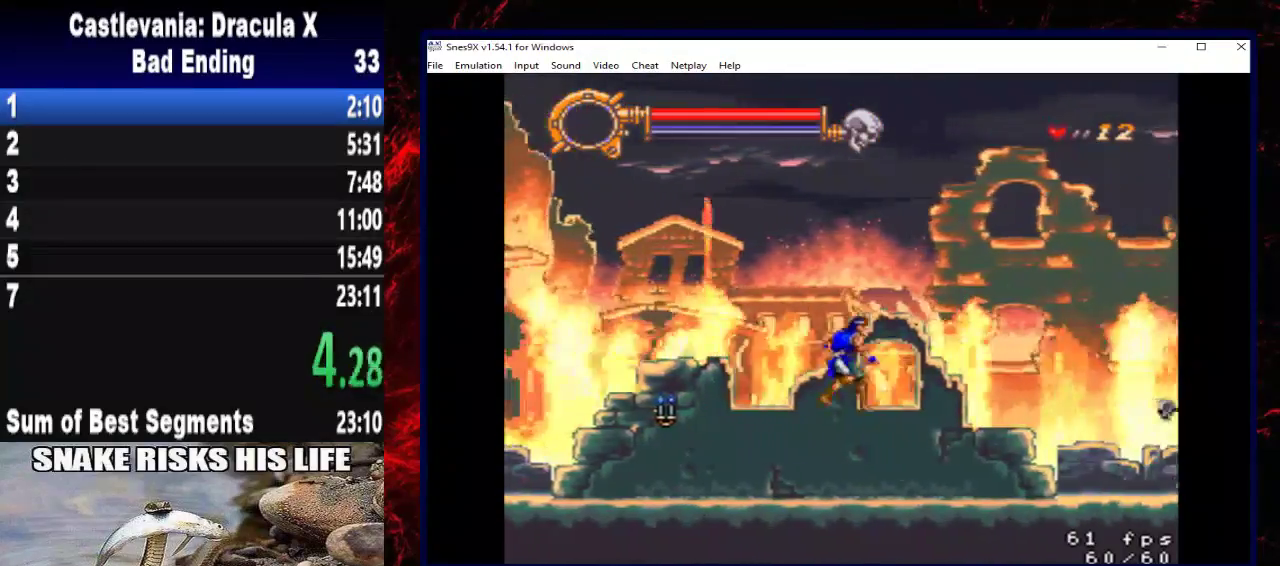
{"buttons": ["DPAD_RIGHT"], "left_stick": "right", "right_stick": "center", "events": [[267, "A", "down"], [467, "A", "up"]]}
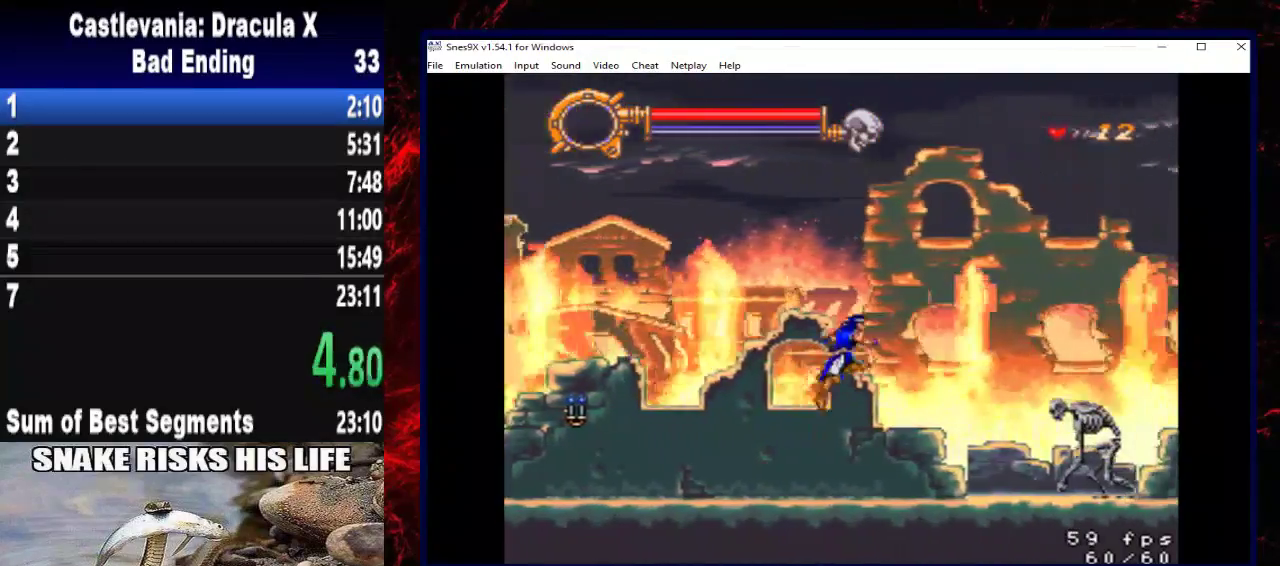
{"buttons": ["X", "DPAD_RIGHT"], "left_stick": "right", "right_stick": "center", "events": [[333, "X", "down"]]}
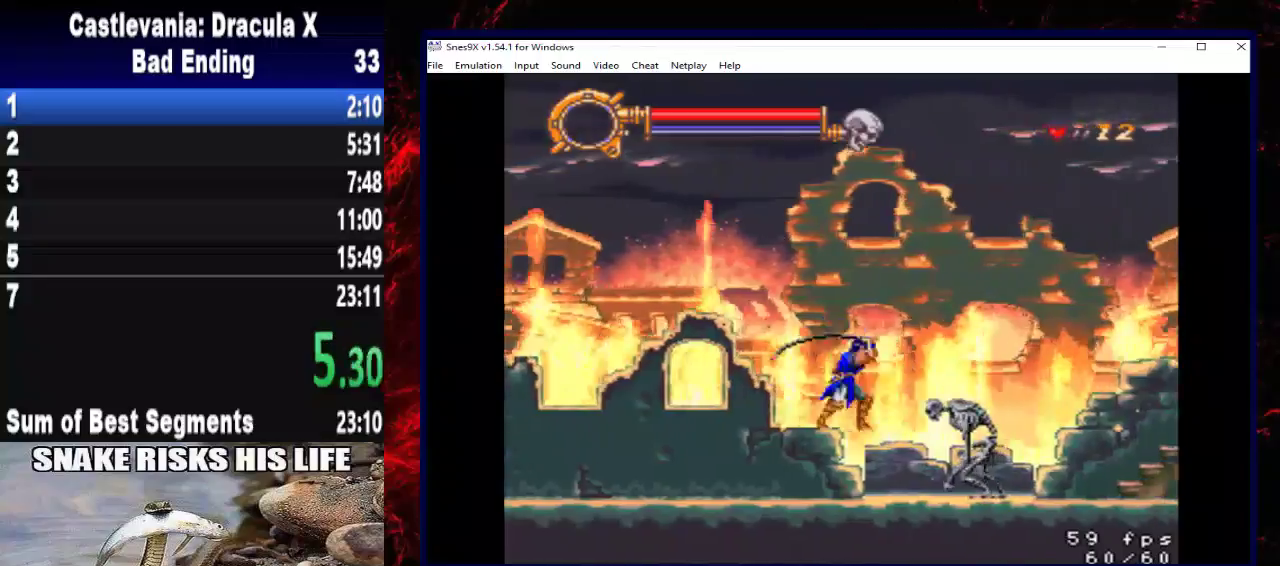
{"buttons": ["DPAD_RIGHT"], "left_stick": "right", "right_stick": "center", "events": [[100, "X", "up"], [267, "A", "down"], [433, "A", "up"]]}
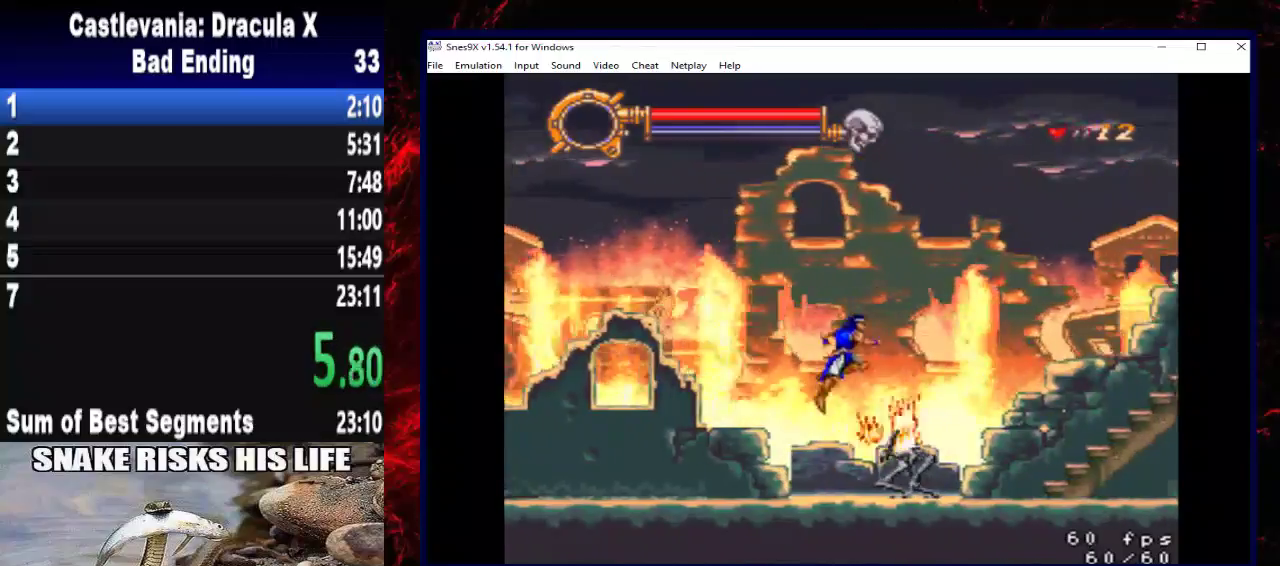
{"buttons": ["DPAD_RIGHT"], "left_stick": "right", "right_stick": "center", "events": []}
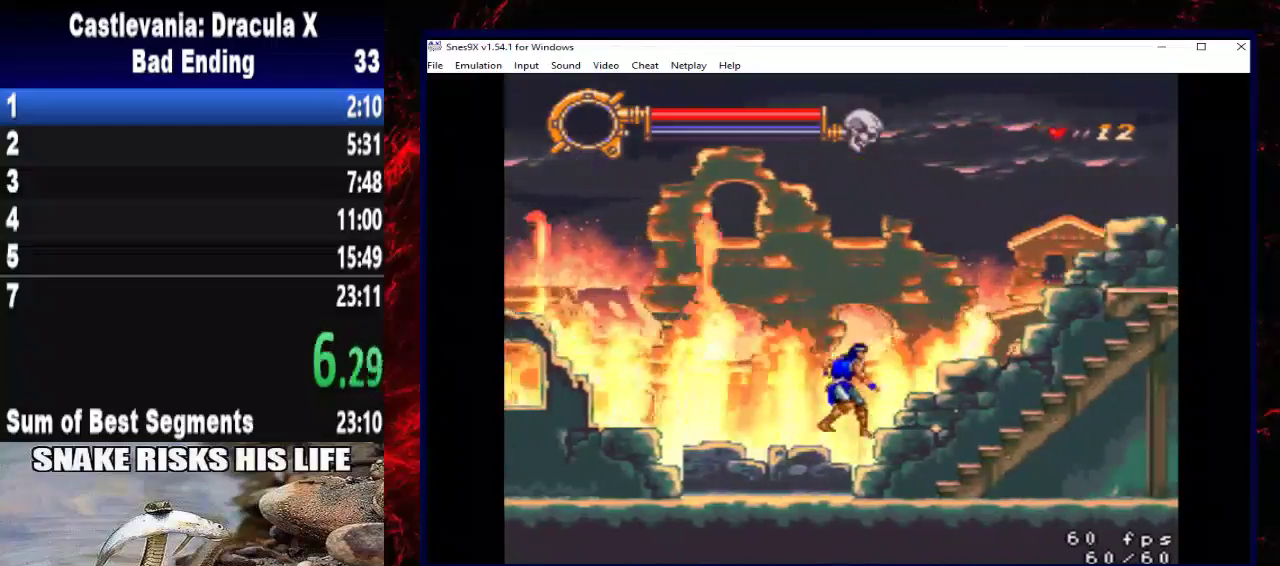
{"buttons": ["DPAD_RIGHT"], "left_stick": "right", "right_stick": "center", "events": [[233, "A", "down"], [400, "A", "up"]]}
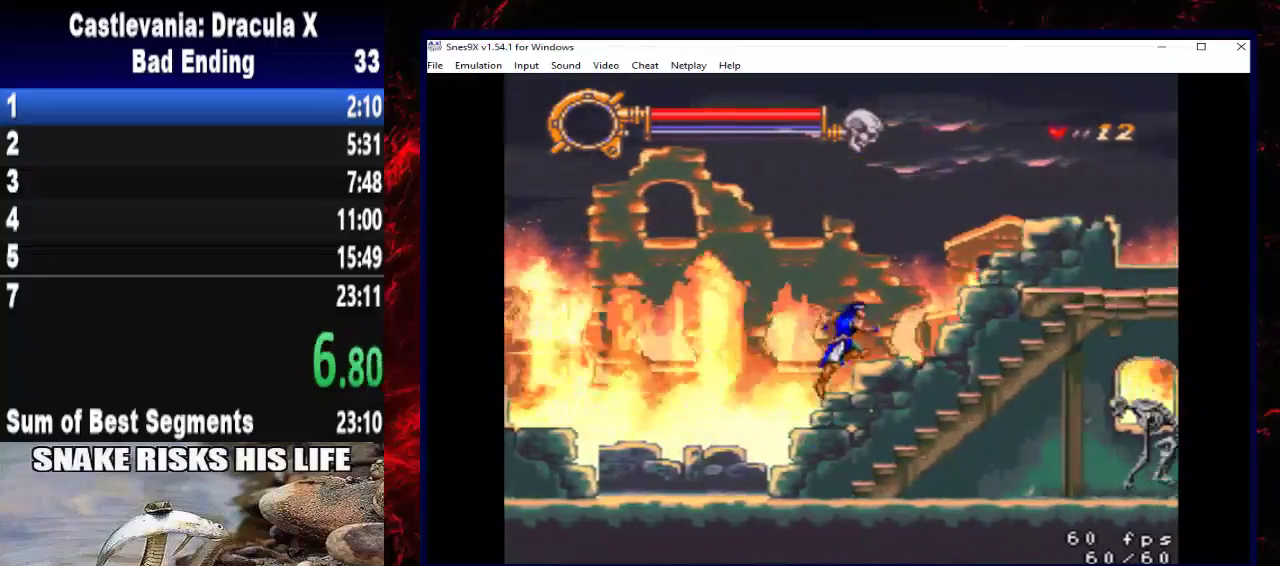
{"buttons": ["DPAD_RIGHT"], "left_stick": "right", "right_stick": "center", "events": [[233, "X", "down"], [467, "X", "up"]]}
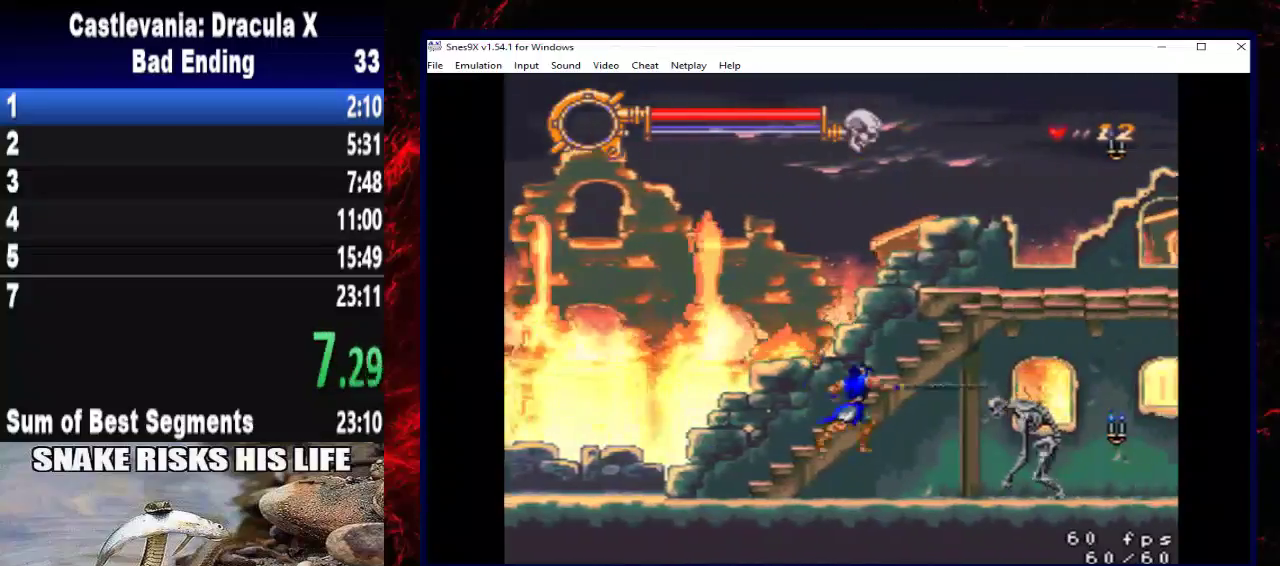
{"buttons": ["DPAD_RIGHT"], "left_stick": "right", "right_stick": "center", "events": [[200, "A", "down"], [367, "A", "up"]]}
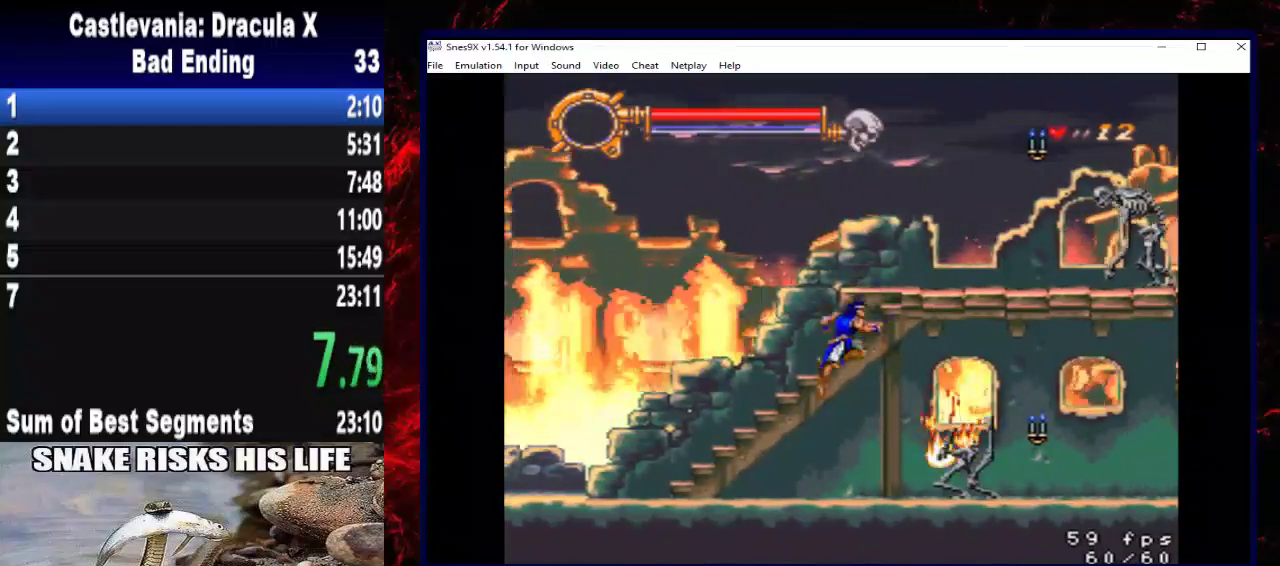
{"buttons": ["DPAD_RIGHT"], "left_stick": "right", "right_stick": "center", "events": [[300, "X", "down"], [500, "X", "up"]]}